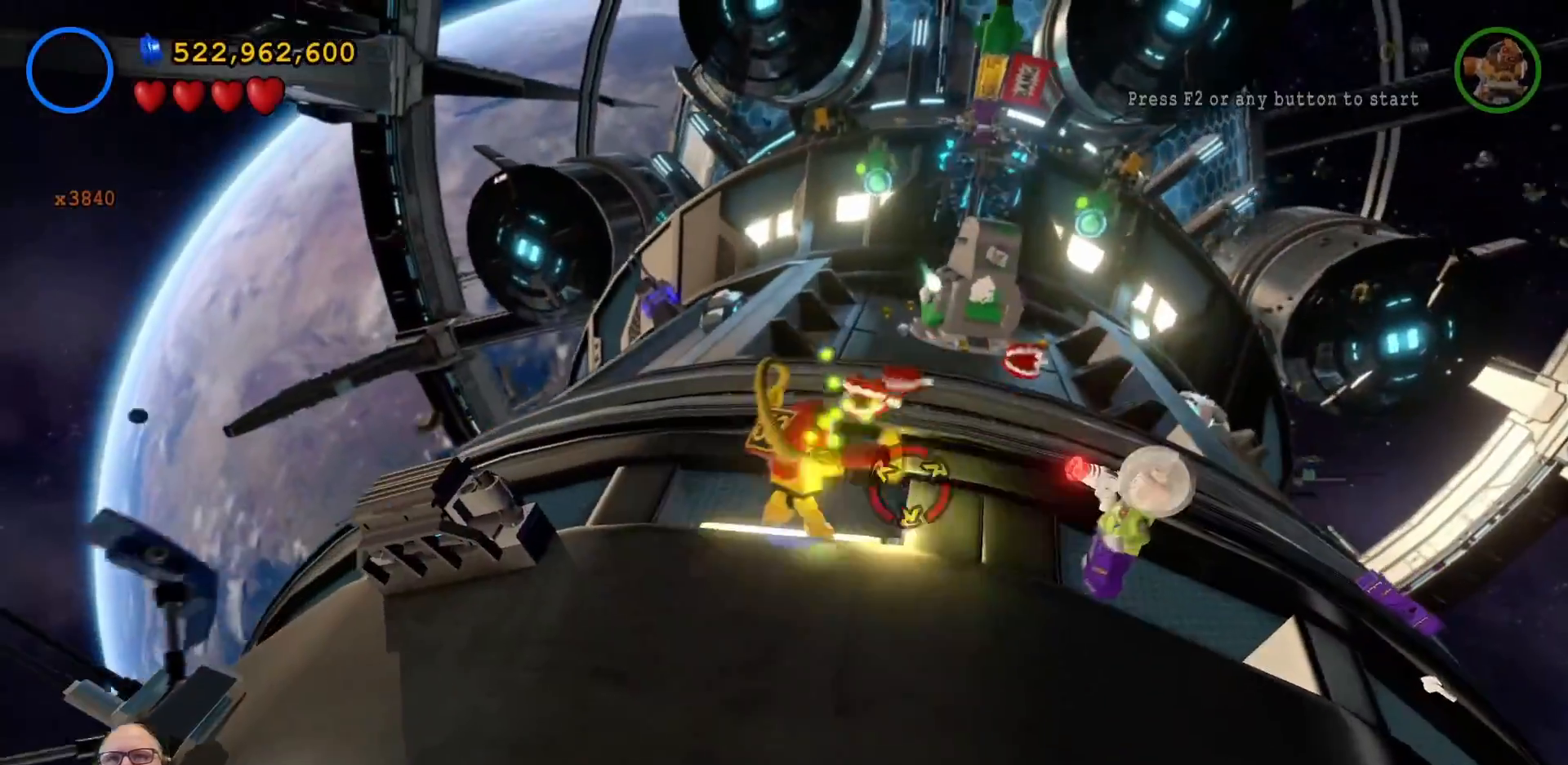
Gameplay with a controller (Xbox layout); each line is a JSON object with the inputs held at the frame after it. "events" lists button and stick changes between this image and that frame as [ms after this image, input, new state], when the widget could be followed in between.
{"buttons": ["X"], "left_stick": "up", "right_stick": "center", "events": [[67, "left_stick", "center"], [267, "X", "up"], [367, "left_stick", "up"], [500, "X", "down"]]}
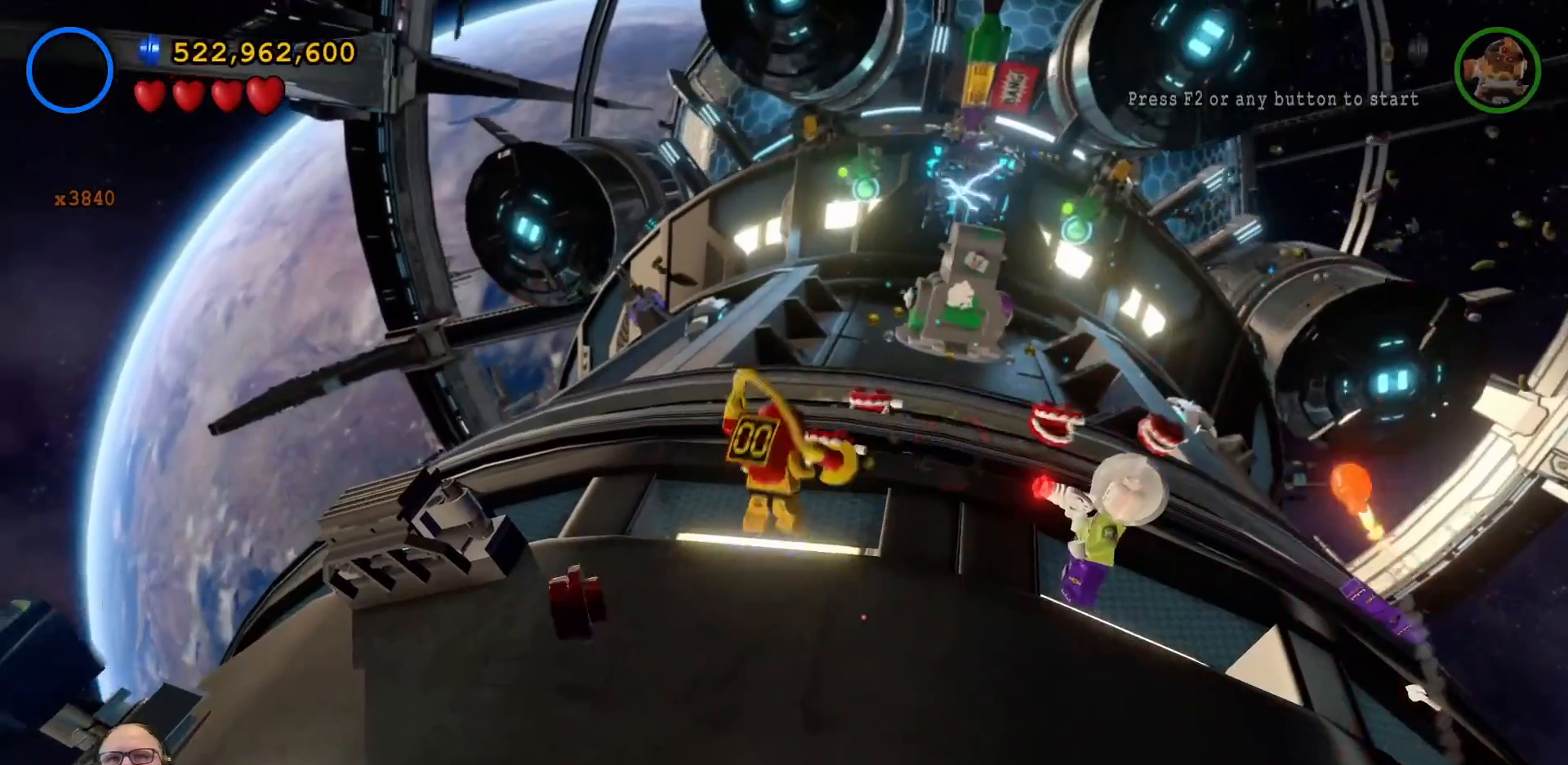
{"buttons": [], "left_stick": "center", "right_stick": "center", "events": [[67, "left_stick", "center"], [133, "X", "up"], [200, "X", "down"], [333, "X", "up"], [400, "X", "down"], [500, "X", "up"]]}
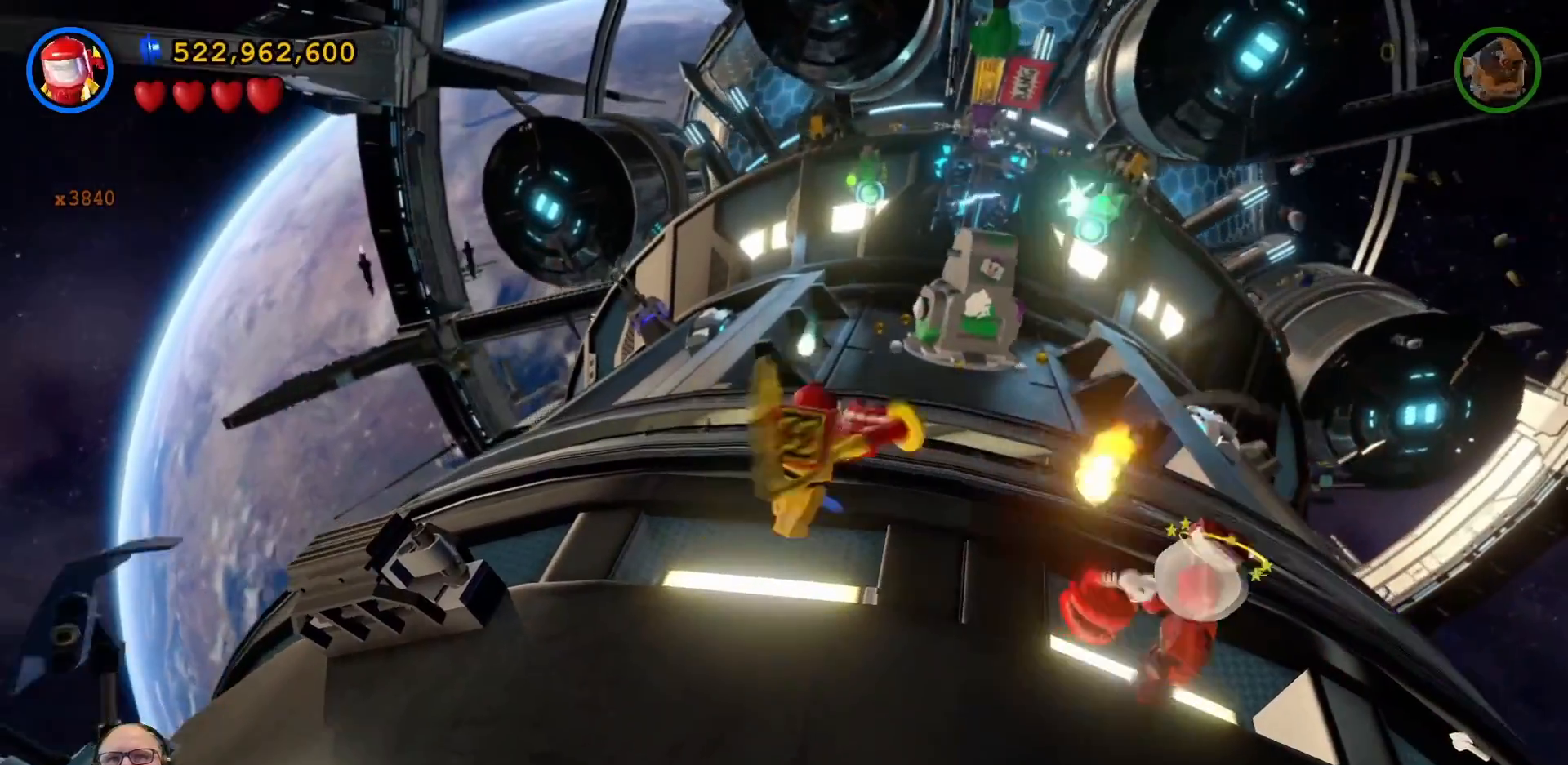
{"buttons": [], "left_stick": "center", "right_stick": "center", "events": [[67, "left_stick", "right"], [100, "X", "down"], [200, "X", "up"], [267, "left_stick", "center"], [333, "X", "down"], [433, "X", "up"]]}
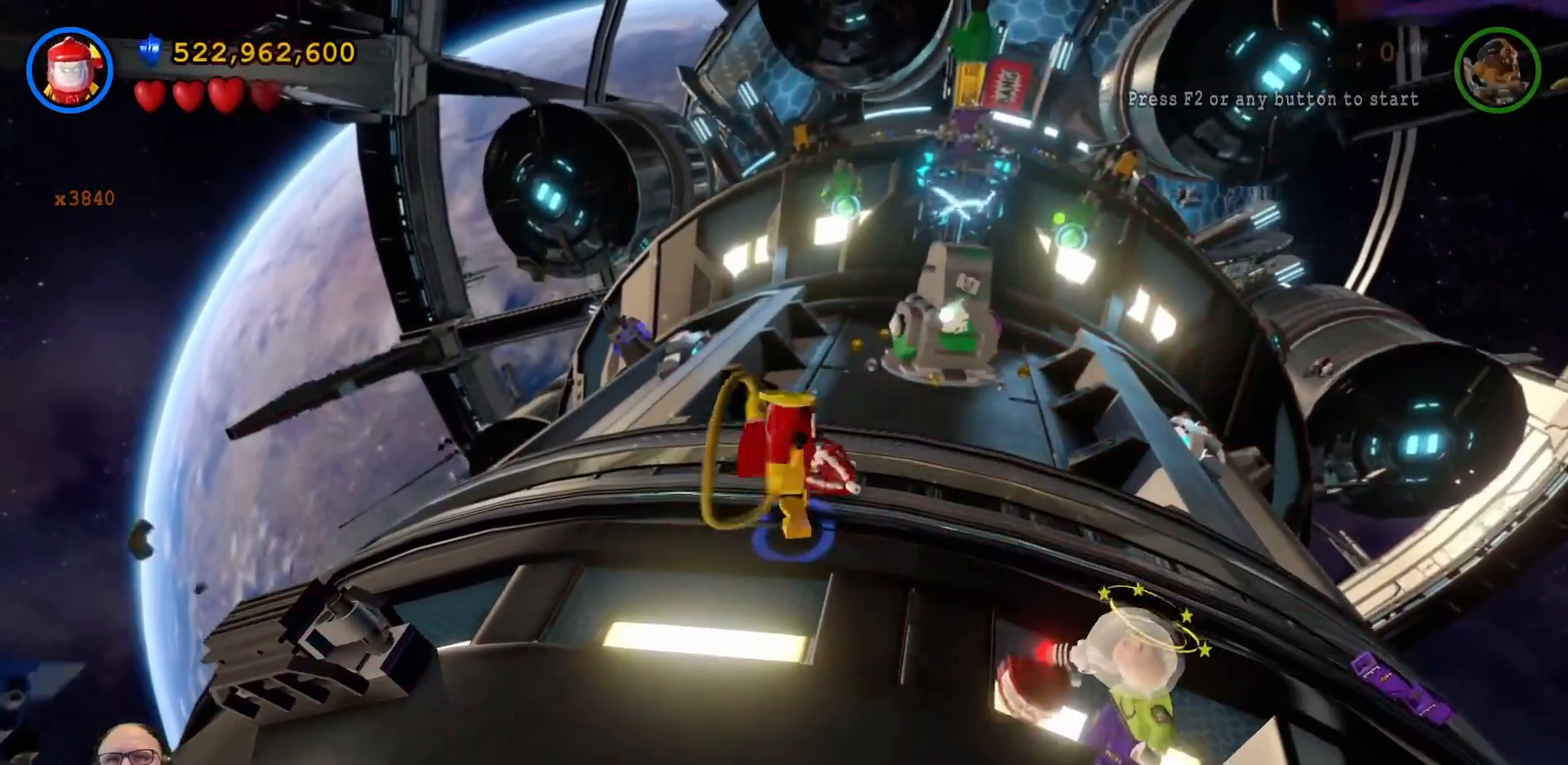
{"buttons": ["X"], "left_stick": "center", "right_stick": "center", "events": [[33, "X", "down"], [133, "X", "up"], [200, "X", "down"], [300, "X", "up"], [400, "X", "down"]]}
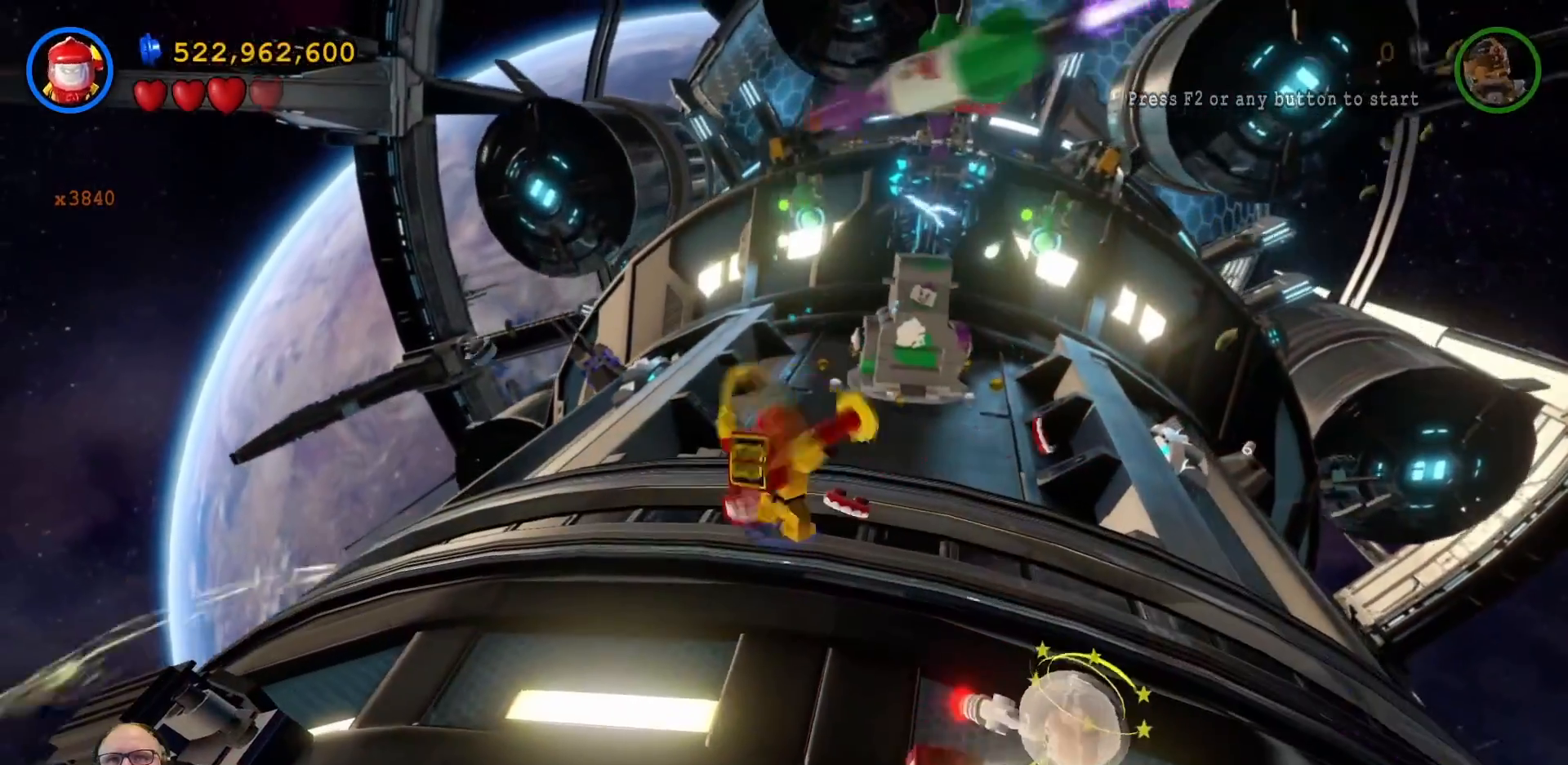
{"buttons": [], "left_stick": "center", "right_stick": "center", "events": [[33, "X", "up"], [100, "X", "down"], [200, "X", "up"], [333, "X", "down"], [400, "X", "up"]]}